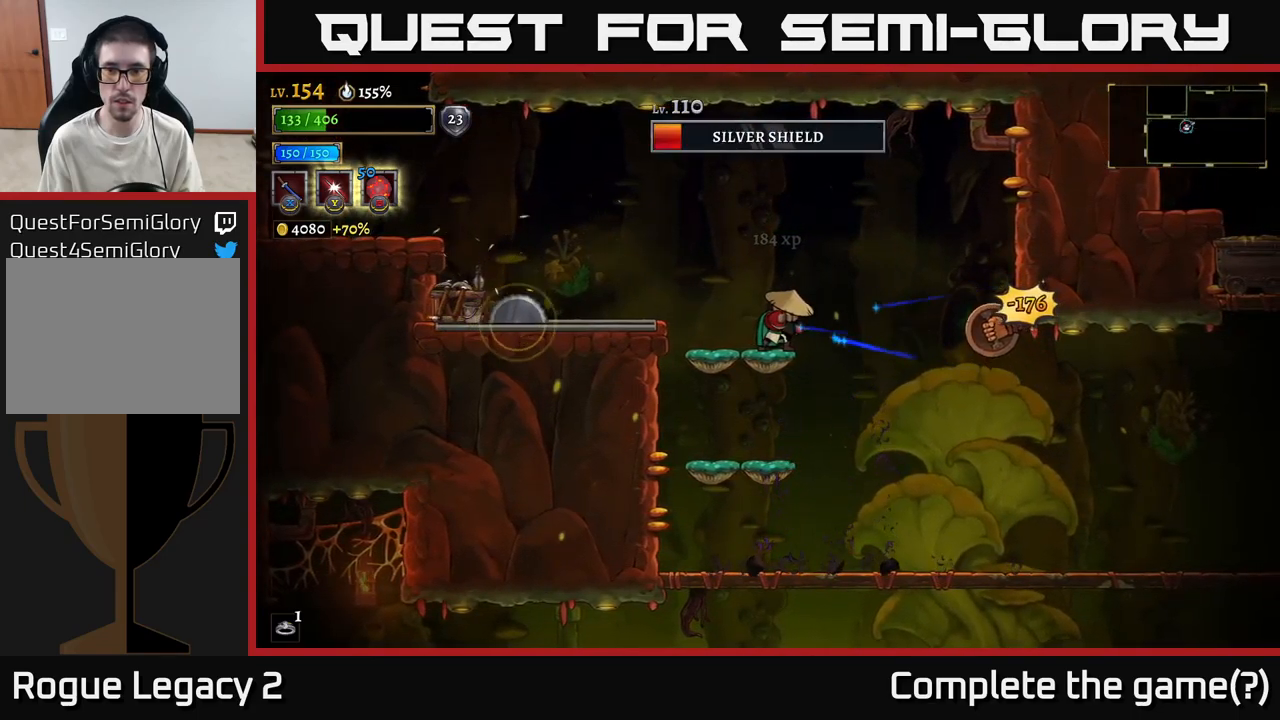
Gameplay with a controller (Xbox layout); each line is a JSON object with the inputs held at the frame after it. "events" lists button and stick changes between this image and that frame as [ms after this image, input, new state], when the widget could be followed in between.
{"buttons": [], "left_stick": "right", "right_stick": "center", "events": [[217, "X", "up"], [433, "left_stick", "right"]]}
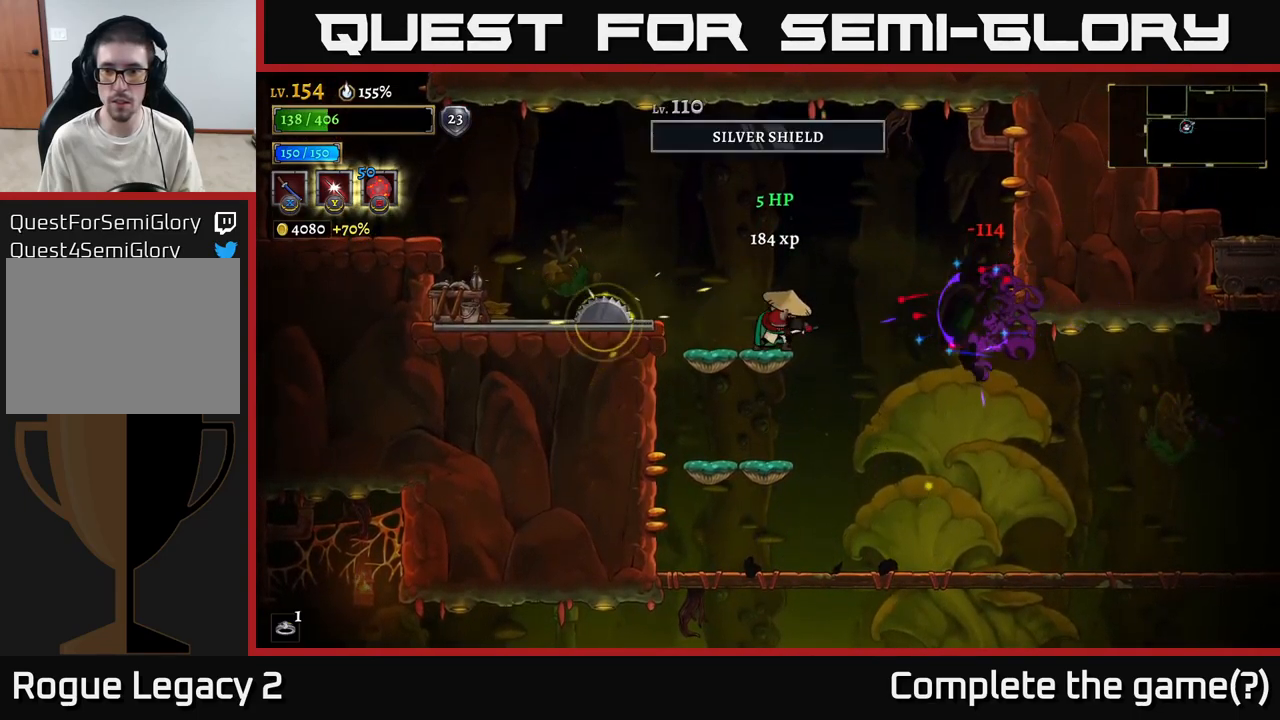
{"buttons": [], "left_stick": "right", "right_stick": "center", "events": []}
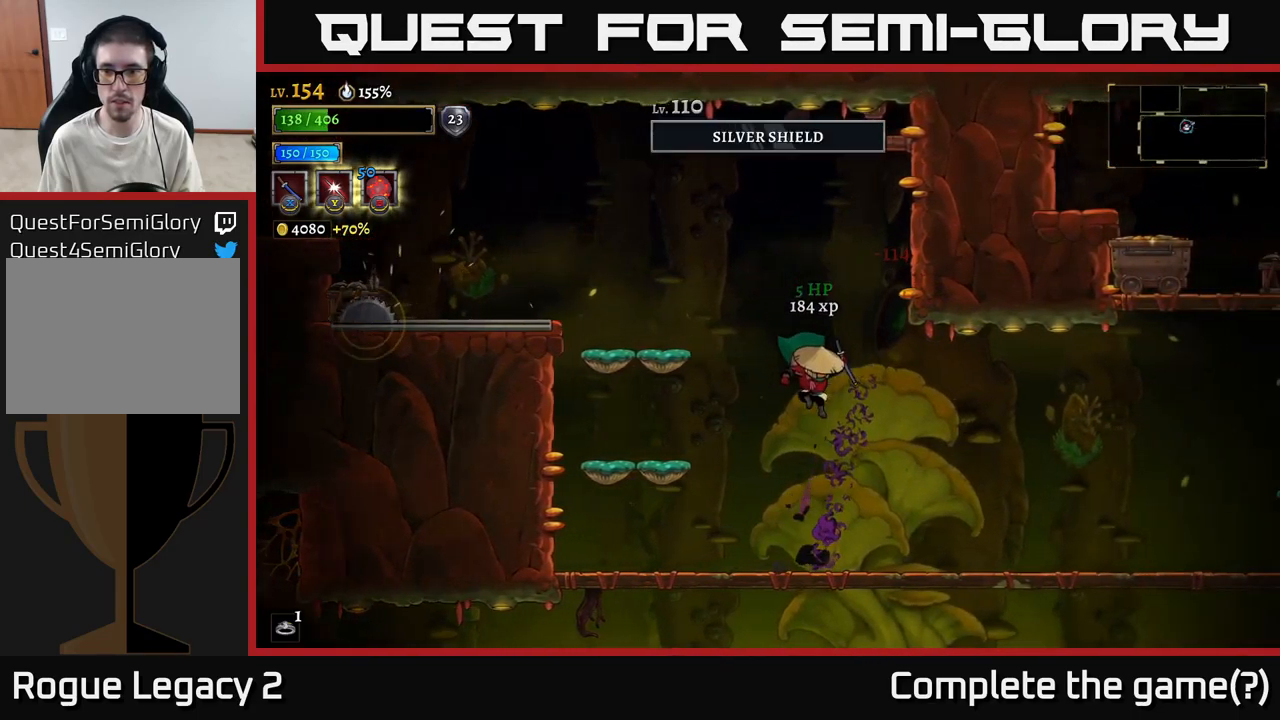
{"buttons": [], "left_stick": "right", "right_stick": "center", "events": []}
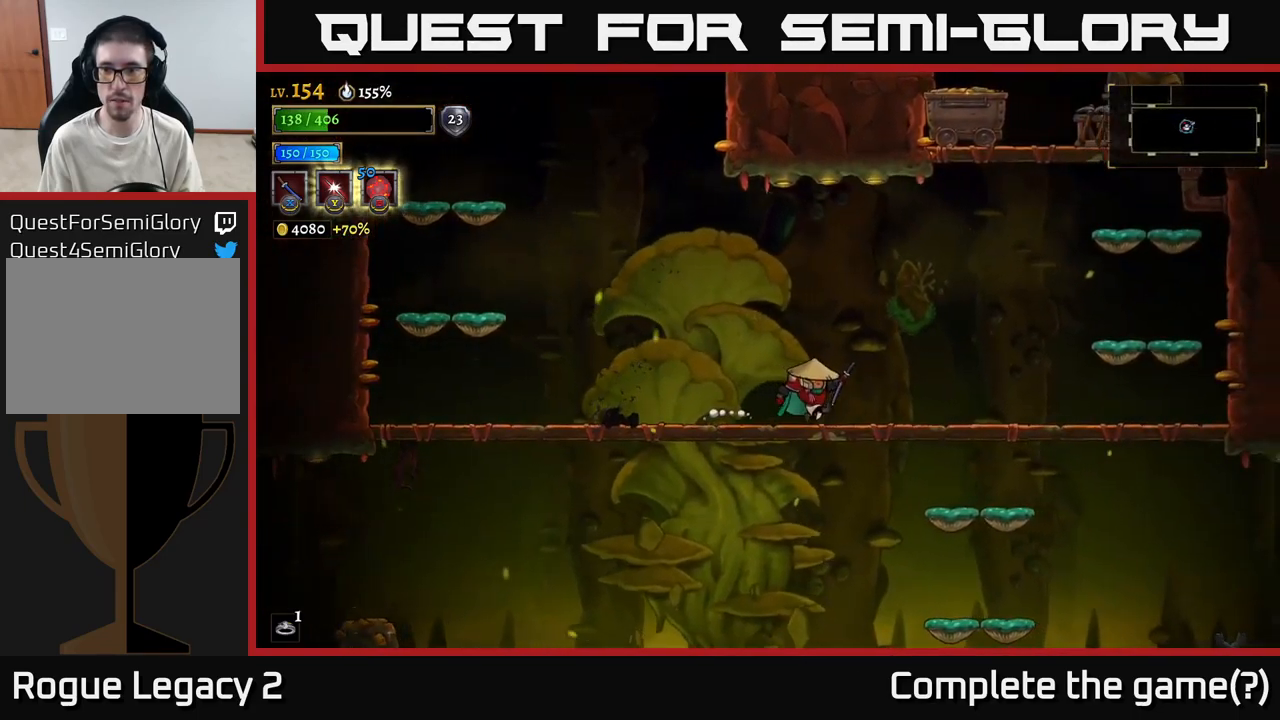
{"buttons": ["A"], "left_stick": "right", "right_stick": "center", "events": [[233, "A", "down"]]}
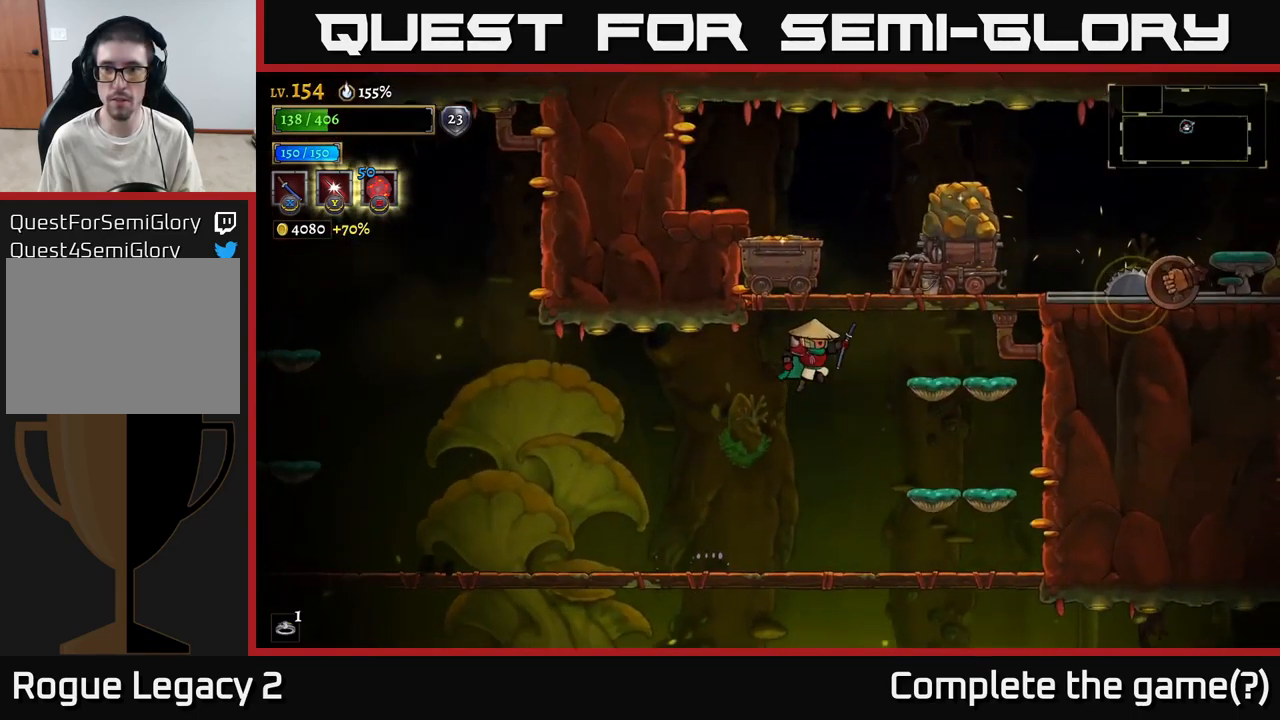
{"buttons": ["A"], "left_stick": "right", "right_stick": "center", "events": [[50, "A", "up"], [133, "A", "down"], [167, "X", "down"], [217, "left_stick", "center"], [283, "left_stick", "left"], [450, "X", "up"], [450, "left_stick", "center"], [500, "left_stick", "right"]]}
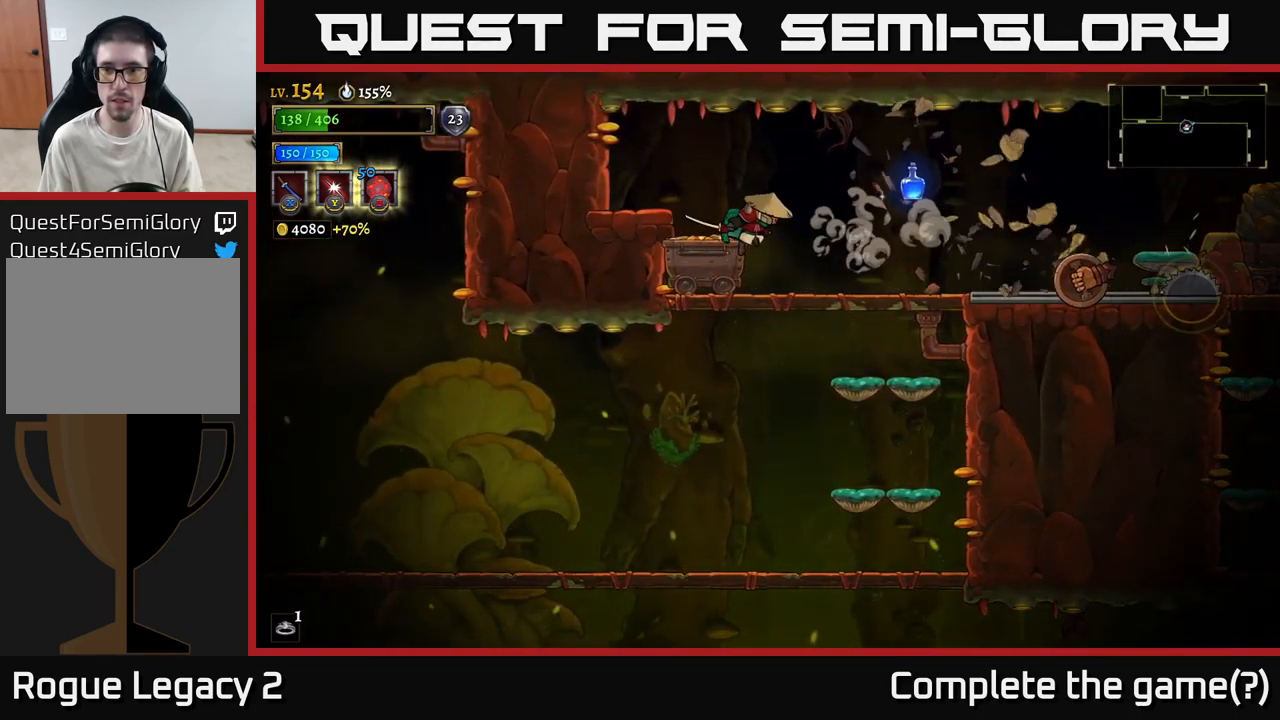
{"buttons": ["X"], "left_stick": "center", "right_stick": "center", "events": [[50, "A", "up"], [167, "left_stick", "center"], [300, "X", "down"], [317, "left_stick", "right"], [400, "left_stick", "center"]]}
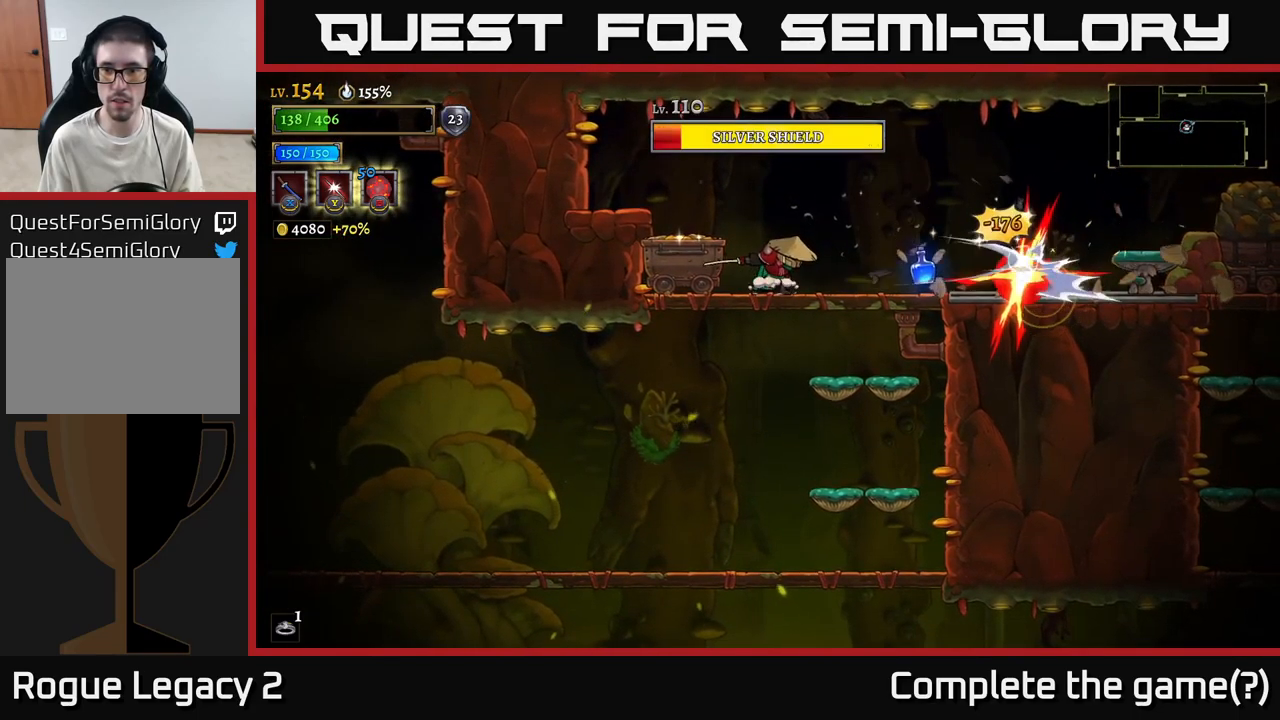
{"buttons": ["X"], "left_stick": "center", "right_stick": "center", "events": [[17, "X", "up"], [400, "X", "down"]]}
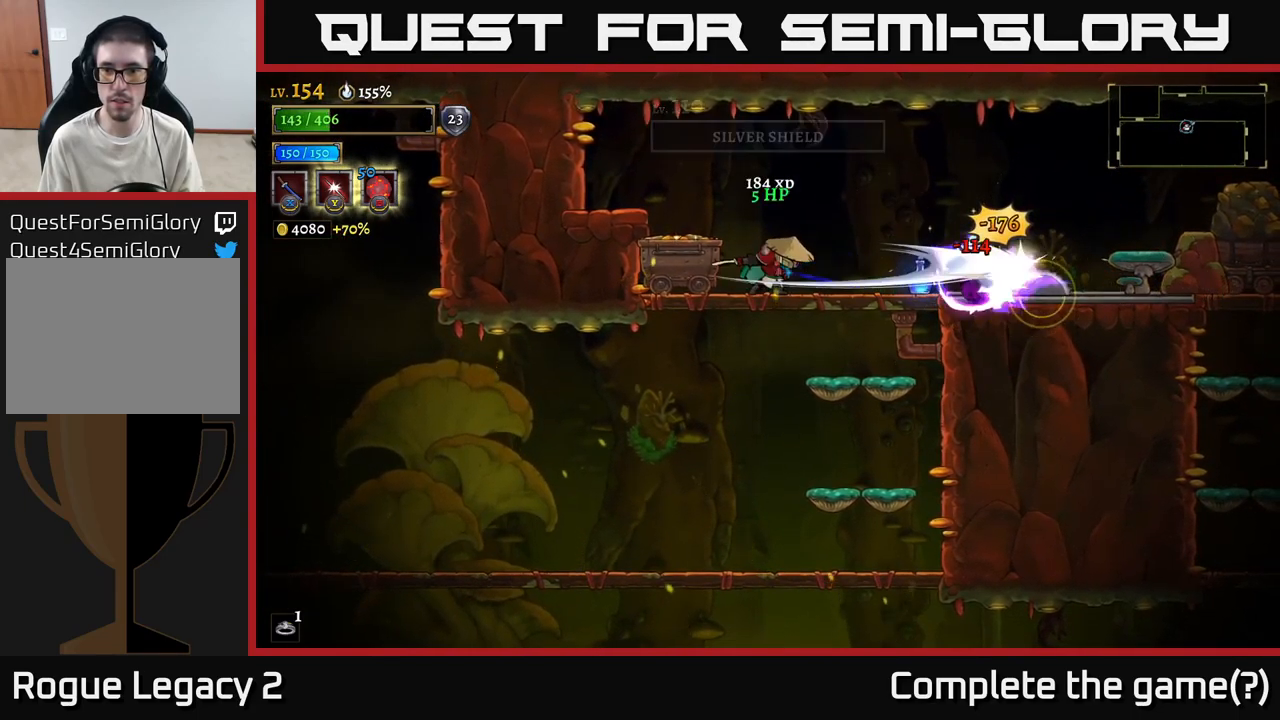
{"buttons": [], "left_stick": "right", "right_stick": "center", "events": [[100, "X", "up"], [267, "left_stick", "right"]]}
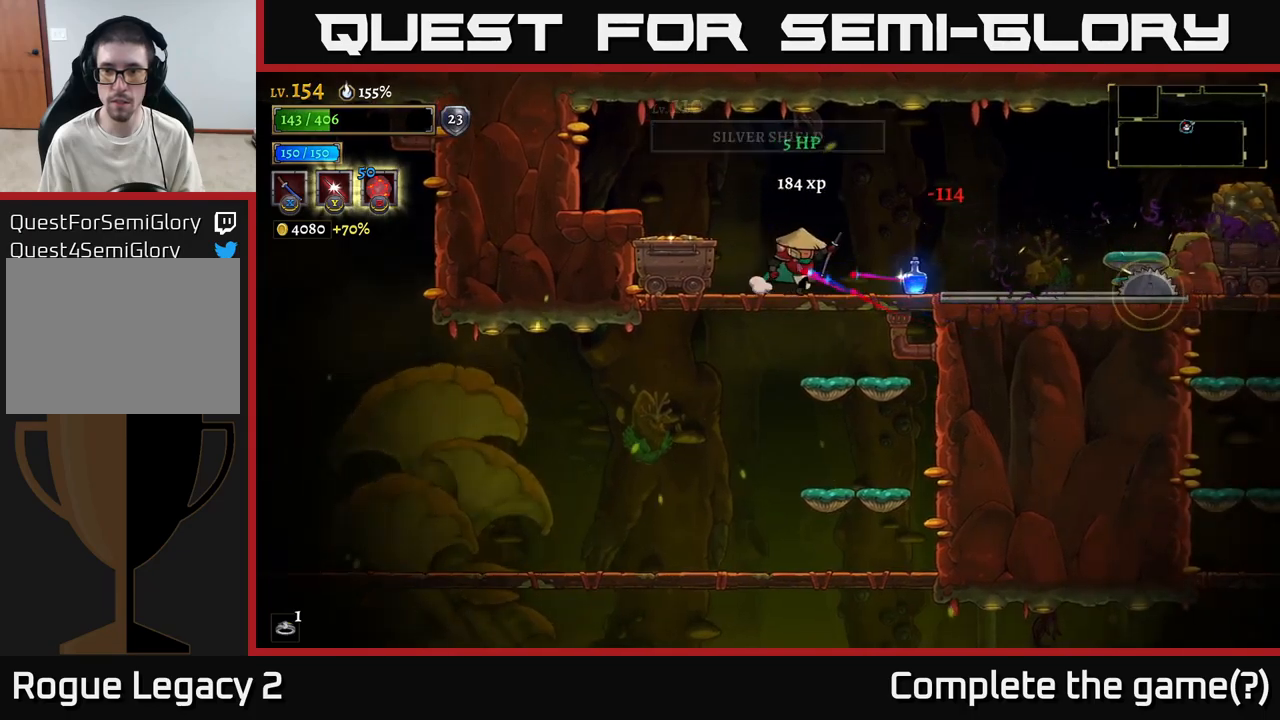
{"buttons": [], "left_stick": "left", "right_stick": "center", "events": [[317, "left_stick", "left"], [367, "X", "down"], [484, "X", "up"]]}
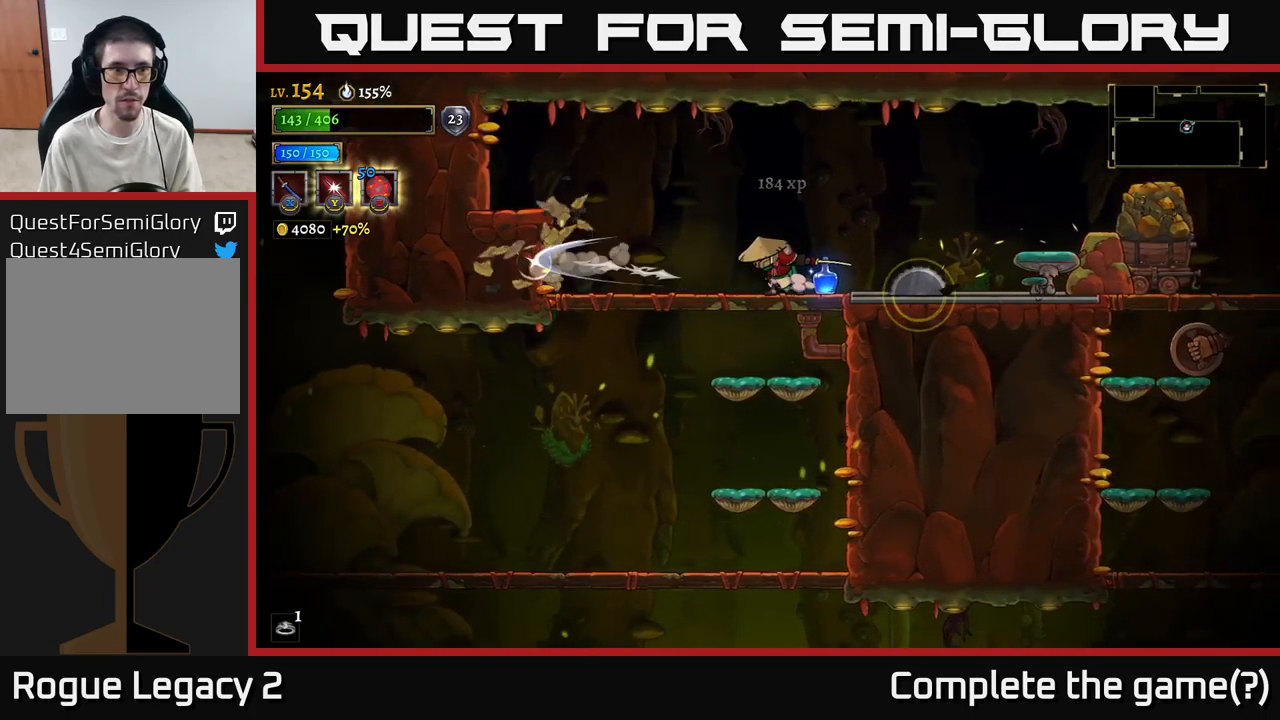
{"buttons": [], "left_stick": "right", "right_stick": "center", "events": [[284, "left_stick", "center"], [334, "left_stick", "left"], [467, "left_stick", "right"]]}
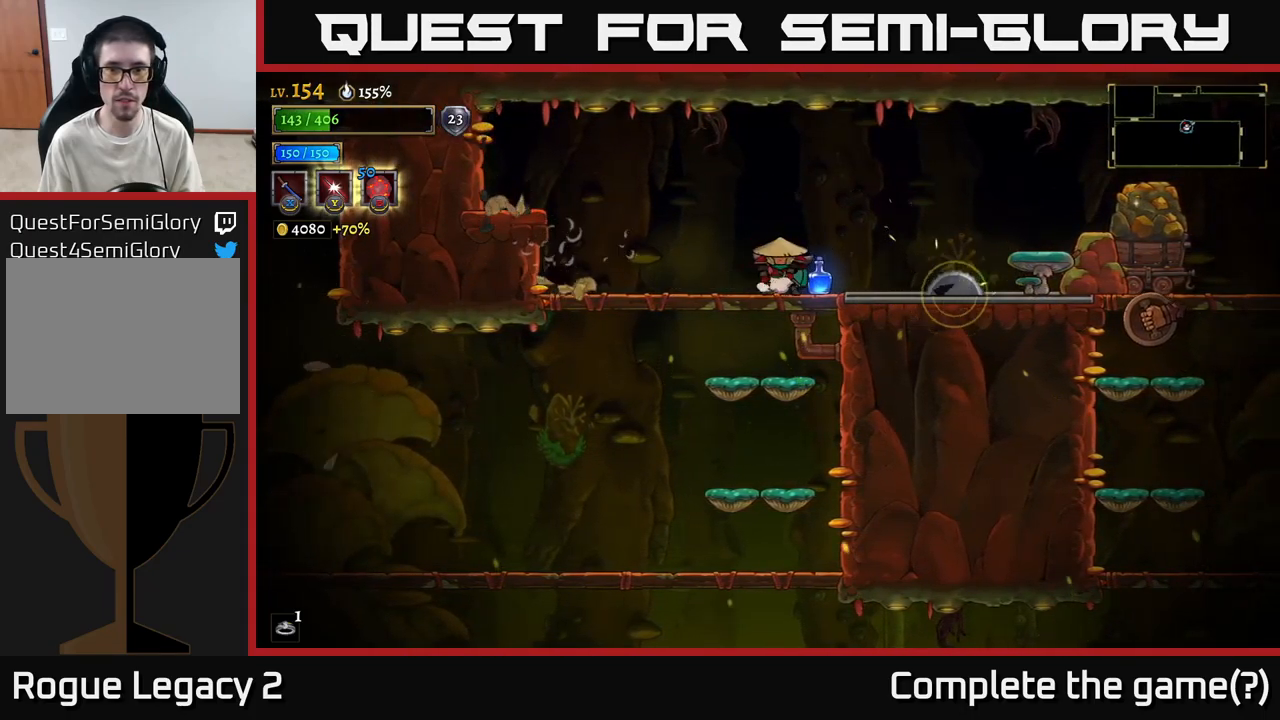
{"buttons": [], "left_stick": "up-left", "right_stick": "center", "events": [[200, "left_stick", "left"], [484, "left_stick", "up-left"]]}
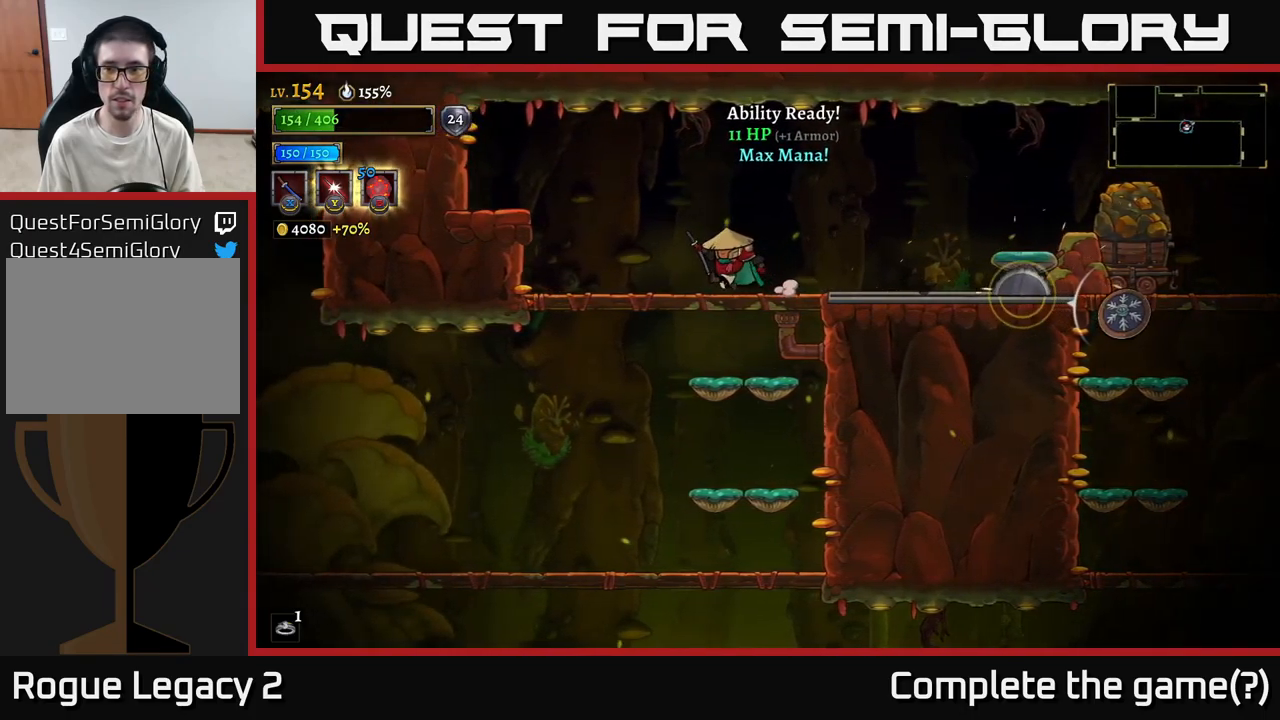
{"buttons": [], "left_stick": "up-left", "right_stick": "center", "events": []}
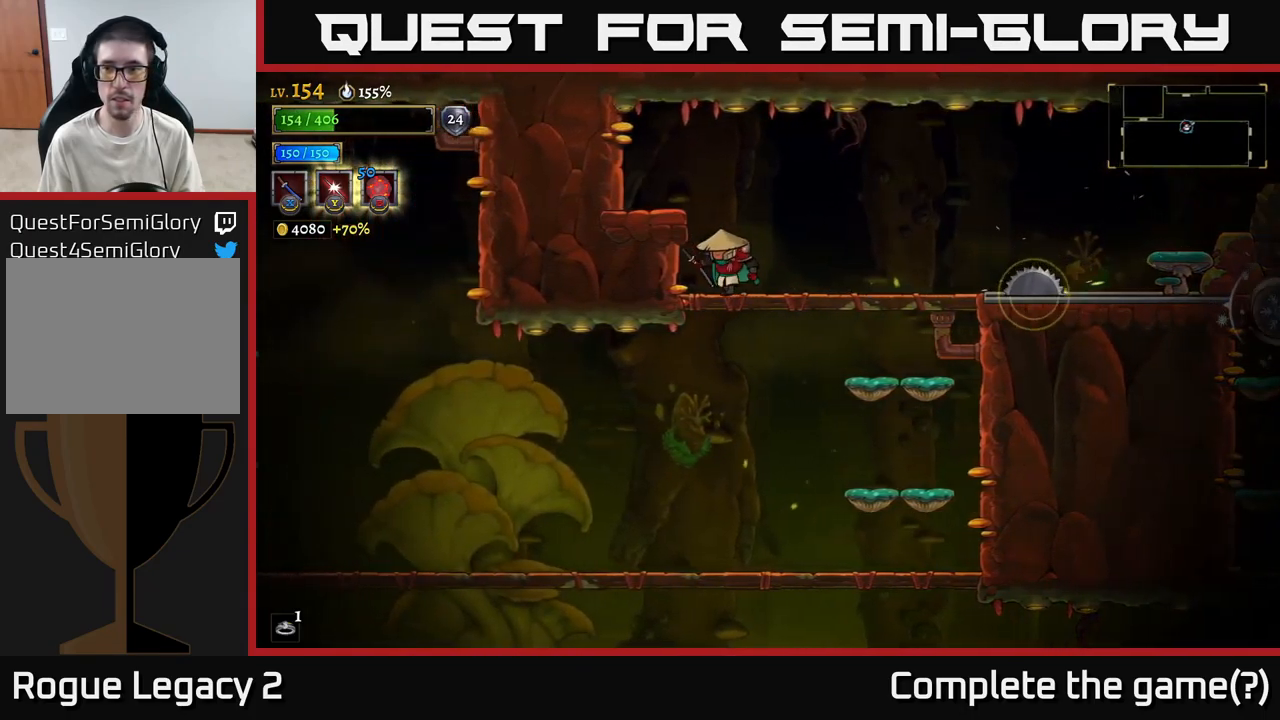
{"buttons": [], "left_stick": "center", "right_stick": "center", "events": [[17, "left_stick", "right"], [150, "left_stick", "center"]]}
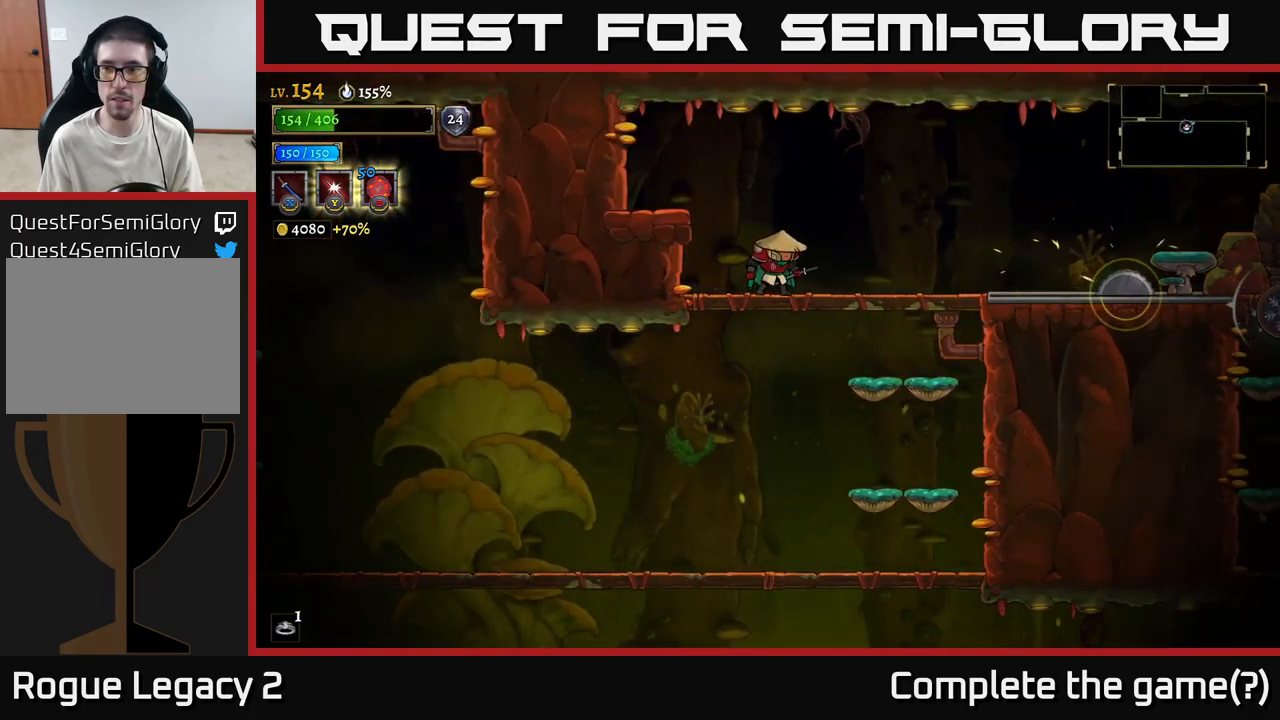
{"buttons": [], "left_stick": "center", "right_stick": "center", "events": []}
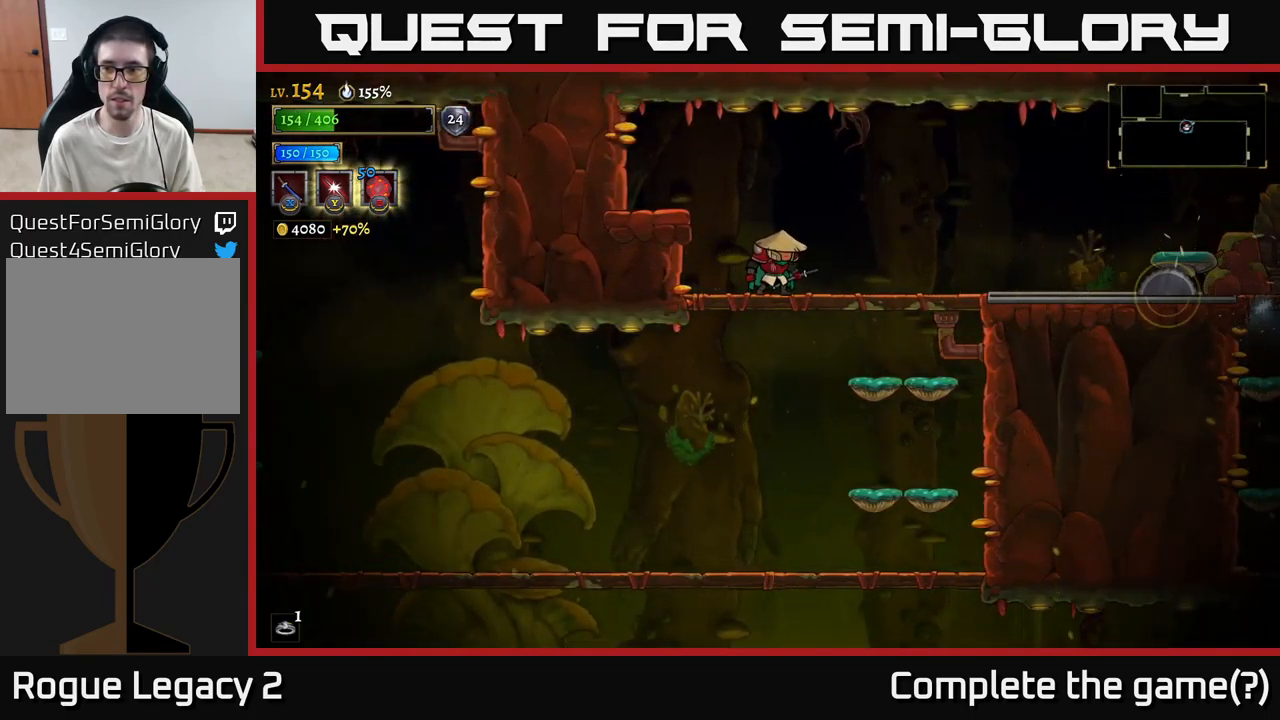
{"buttons": [], "left_stick": "center", "right_stick": "center", "events": [[17, "left_stick", "right"], [184, "left_stick", "center"]]}
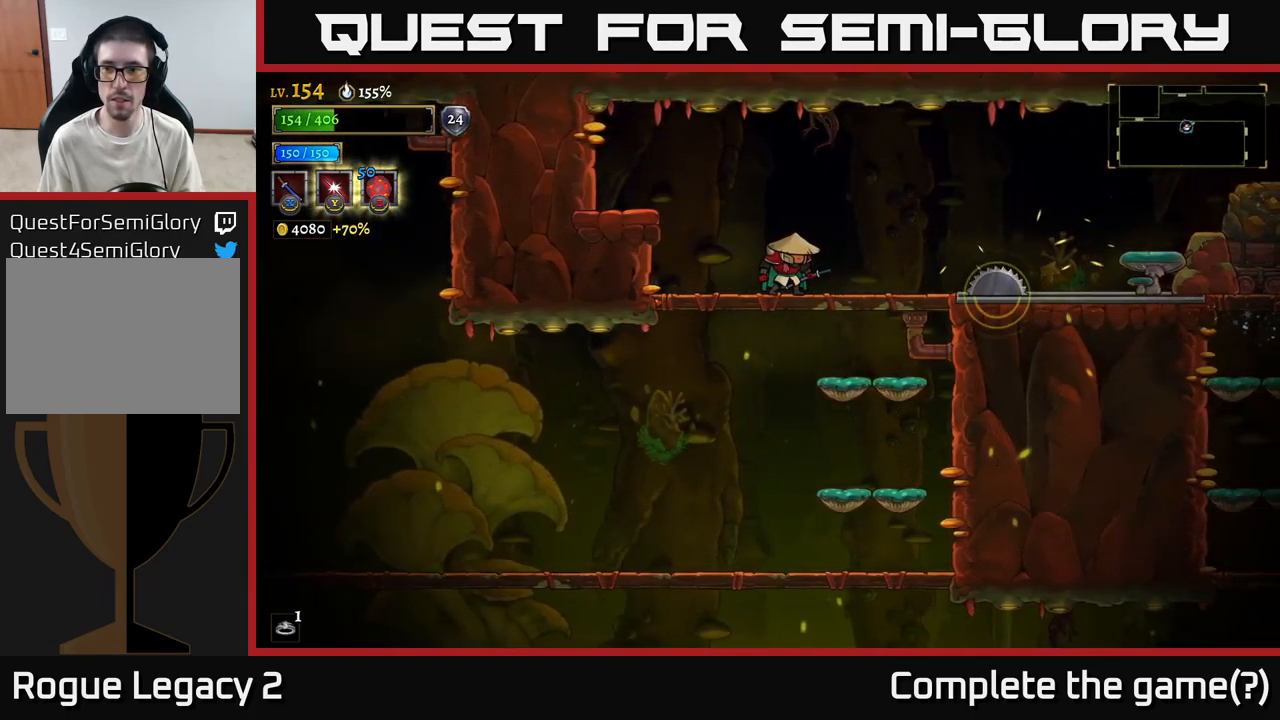
{"buttons": ["X"], "left_stick": "center", "right_stick": "center", "events": [[434, "X", "down"]]}
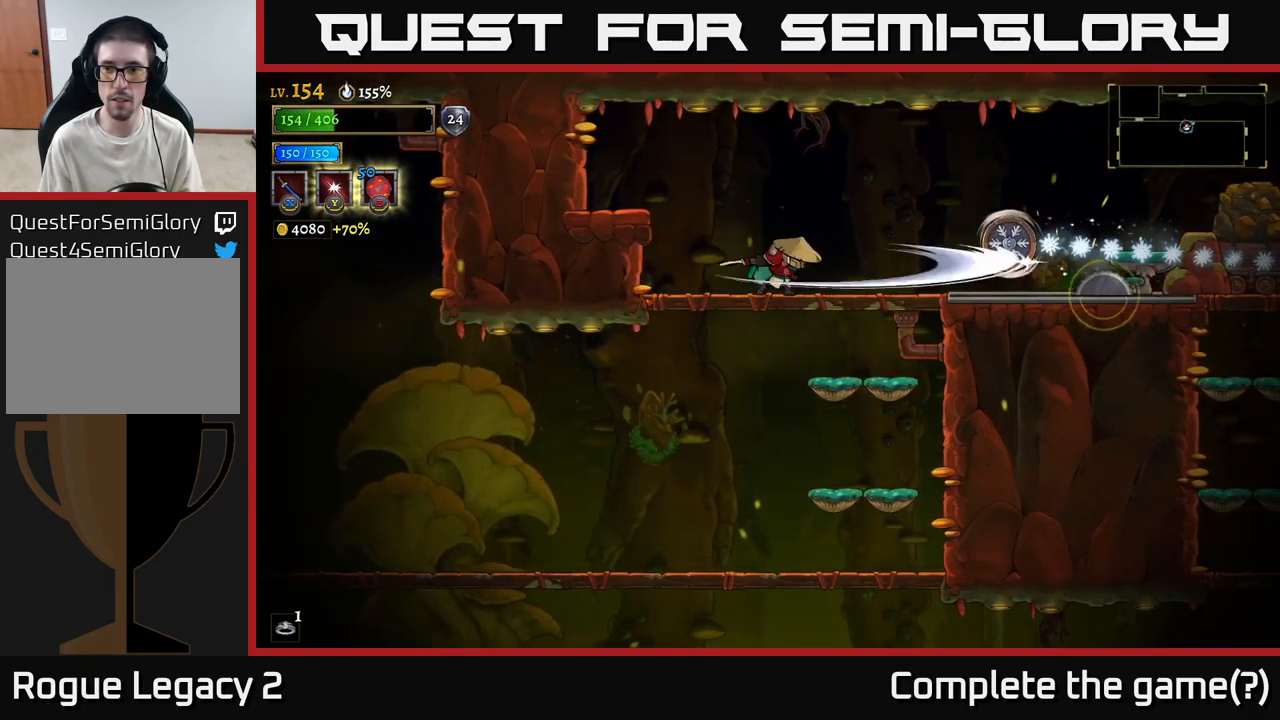
{"buttons": [], "left_stick": "down", "right_stick": "center", "events": [[34, "X", "up"], [134, "left_stick", "left"], [417, "left_stick", "center"], [500, "left_stick", "down"]]}
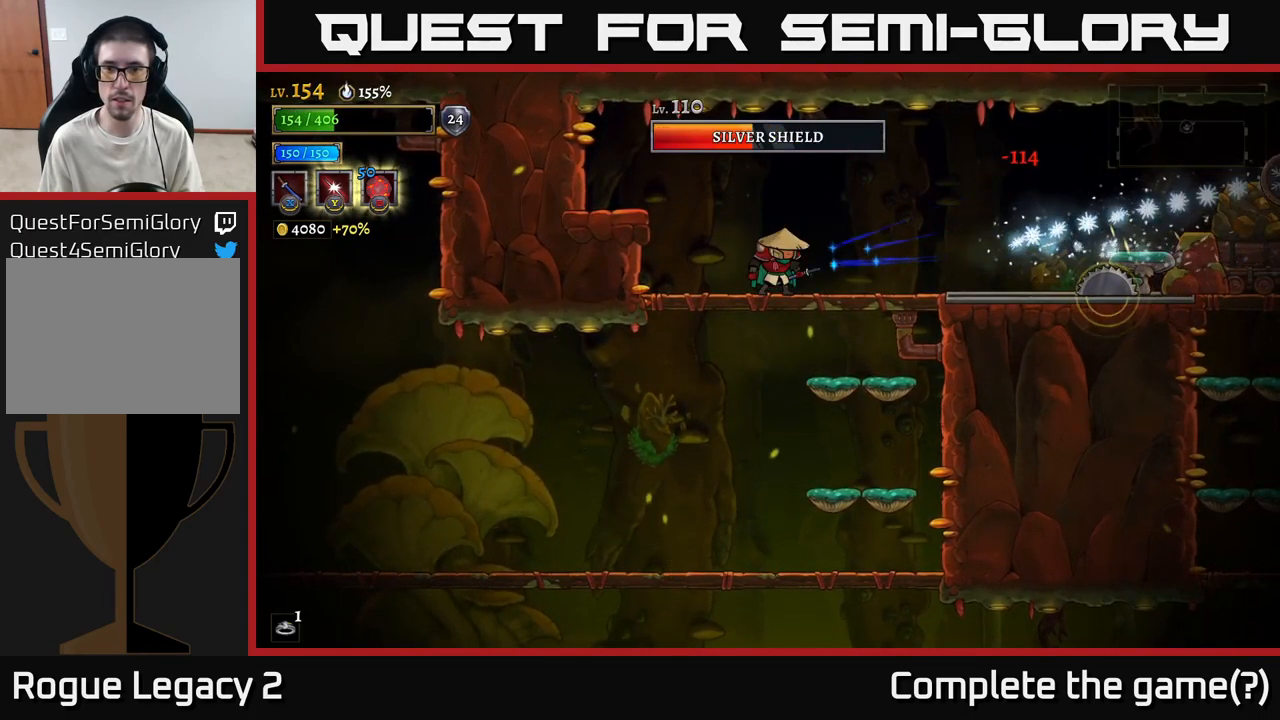
{"buttons": ["A"], "left_stick": "right", "right_stick": "center", "events": [[67, "A", "down"], [217, "A", "up"], [217, "left_stick", "left"], [417, "left_stick", "right"], [451, "A", "down"]]}
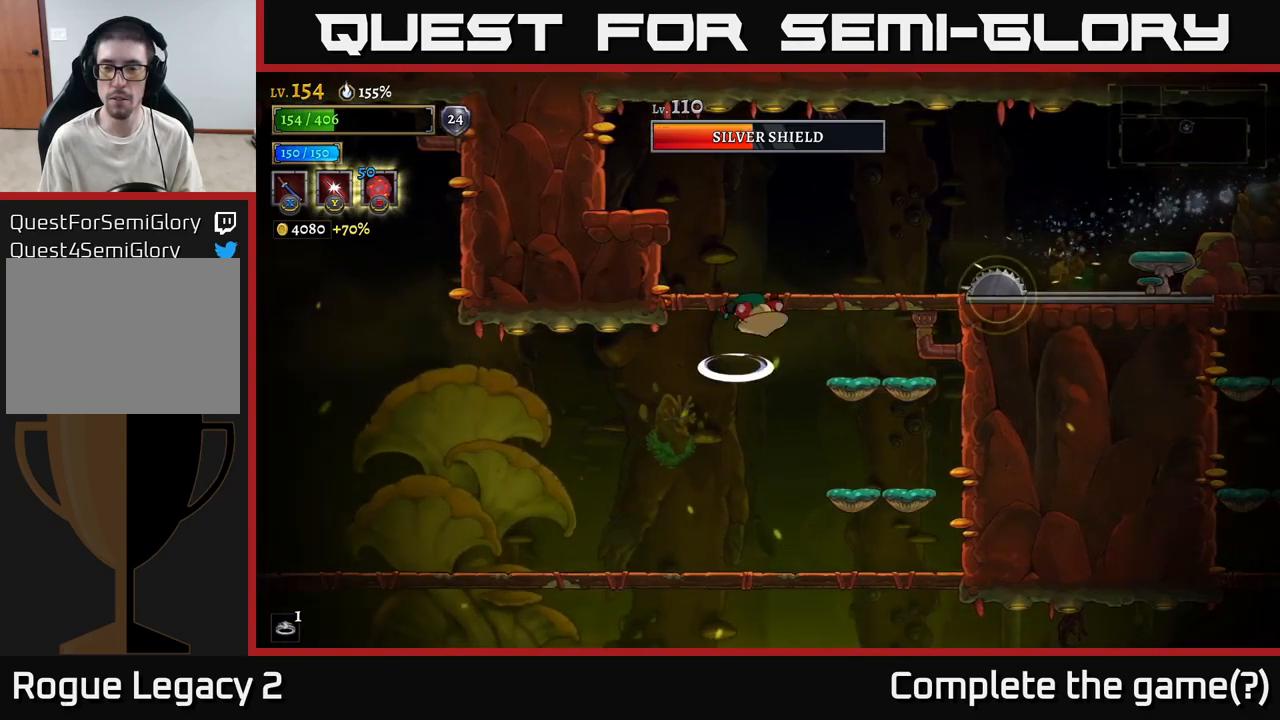
{"buttons": [], "left_stick": "center", "right_stick": "center", "events": [[117, "left_stick", "center"], [467, "A", "up"]]}
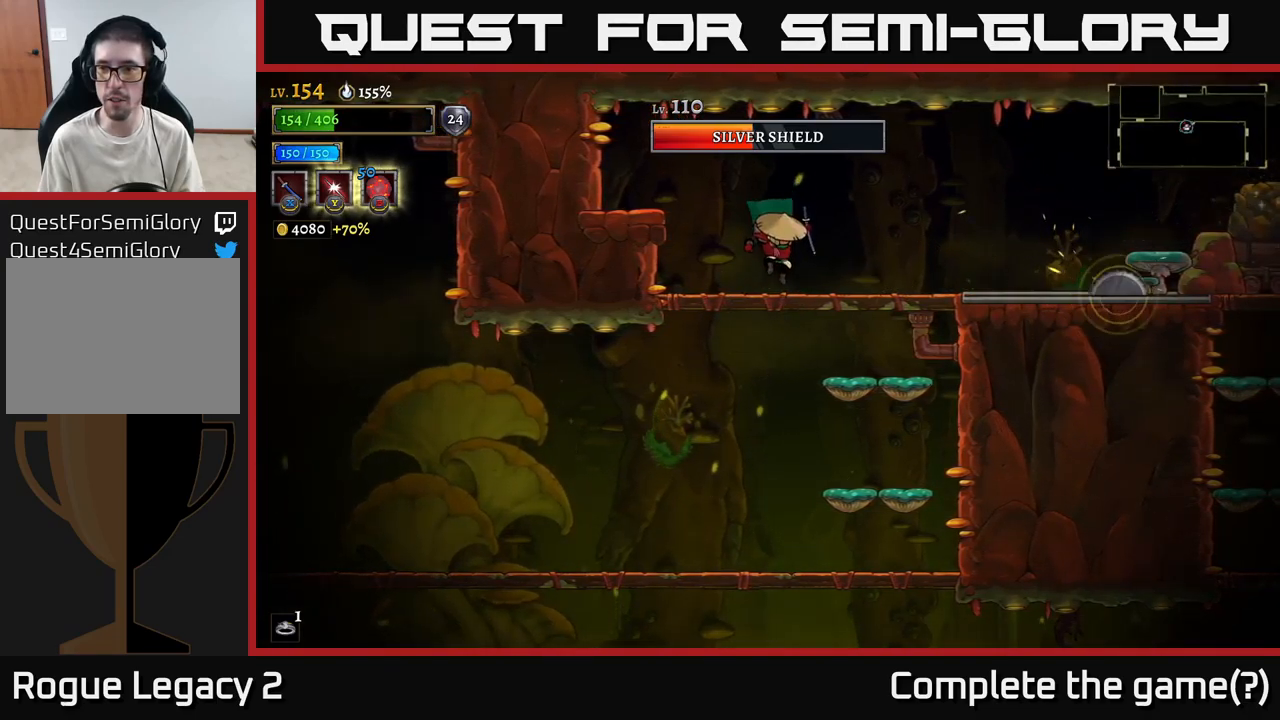
{"buttons": [], "left_stick": "center", "right_stick": "center", "events": []}
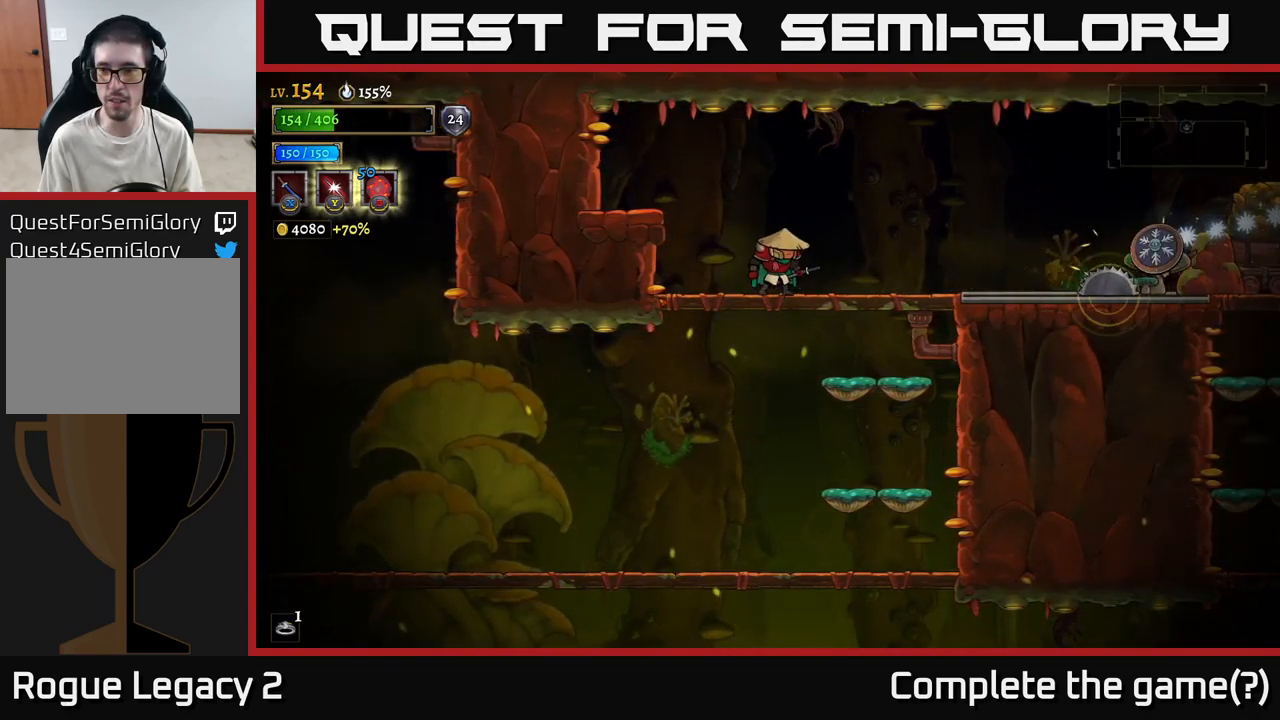
{"buttons": [], "left_stick": "center", "right_stick": "center", "events": [[83, "X", "down"], [133, "left_stick", "right"], [183, "X", "up"], [233, "left_stick", "center"]]}
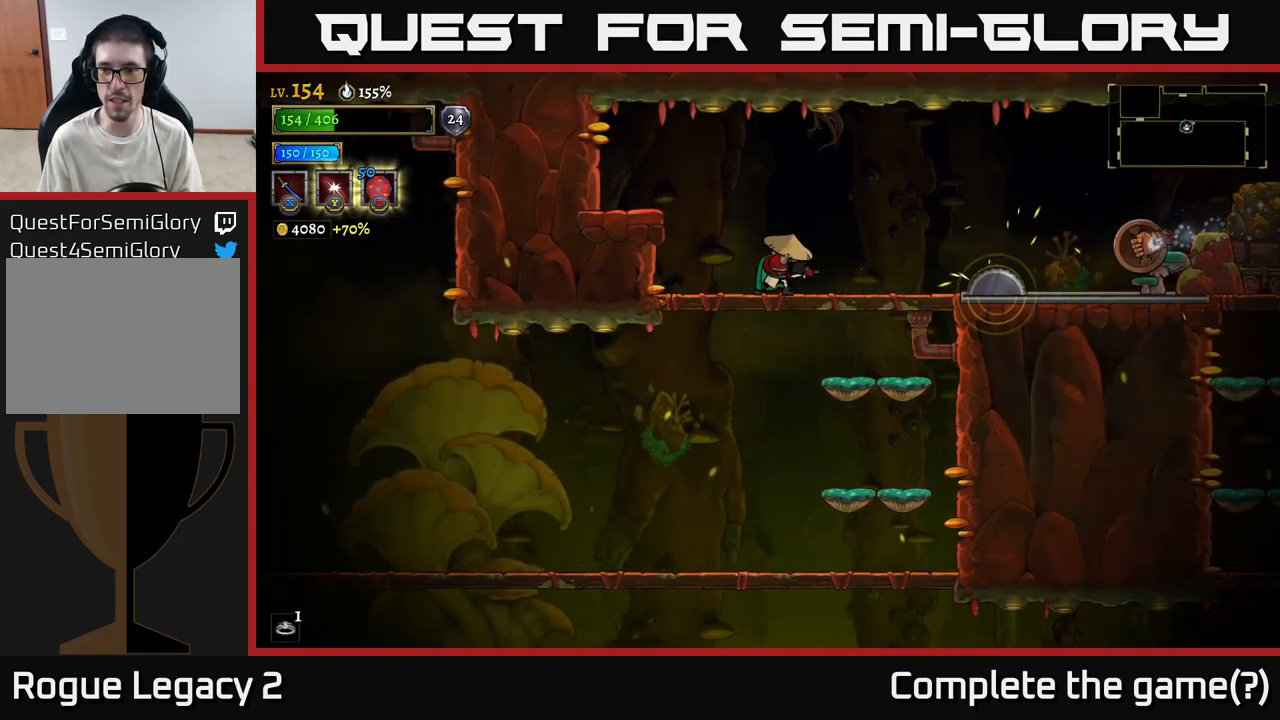
{"buttons": [], "left_stick": "center", "right_stick": "center", "events": [[133, "left_stick", "right"], [300, "X", "down"], [333, "left_stick", "center"], [383, "X", "up"]]}
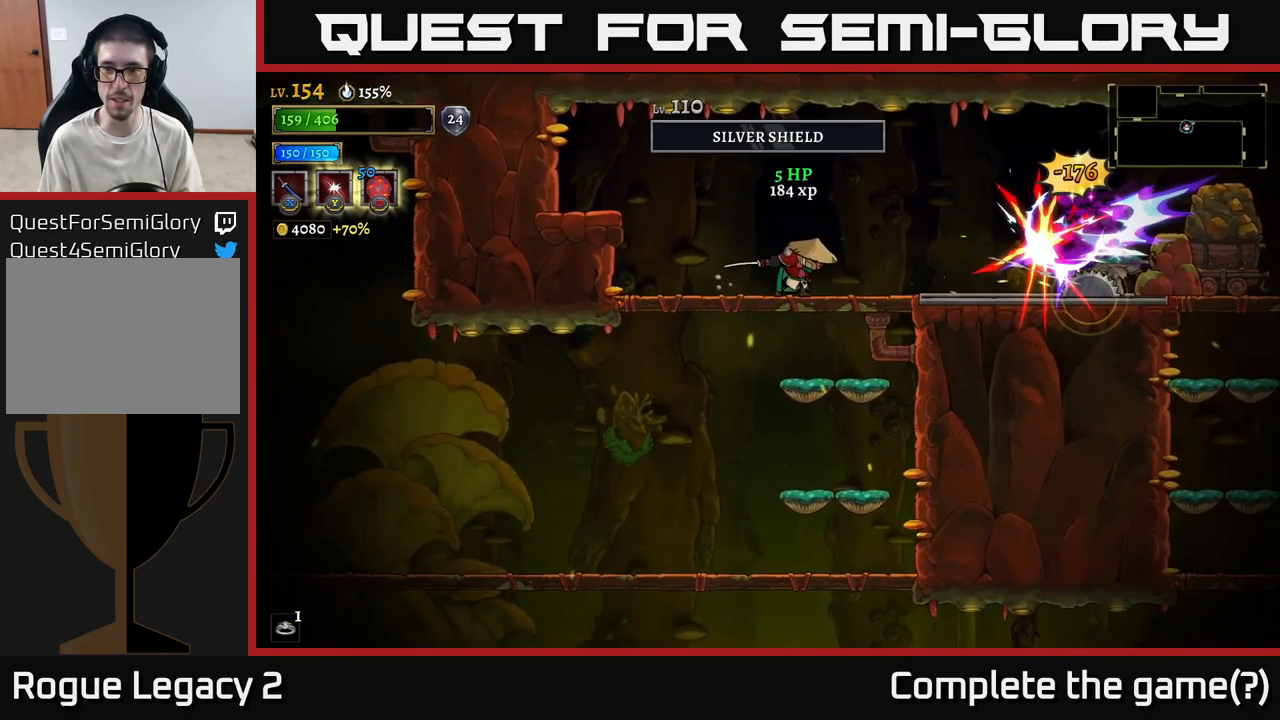
{"buttons": ["A"], "left_stick": "right", "right_stick": "center", "events": [[317, "left_stick", "right"], [483, "A", "down"]]}
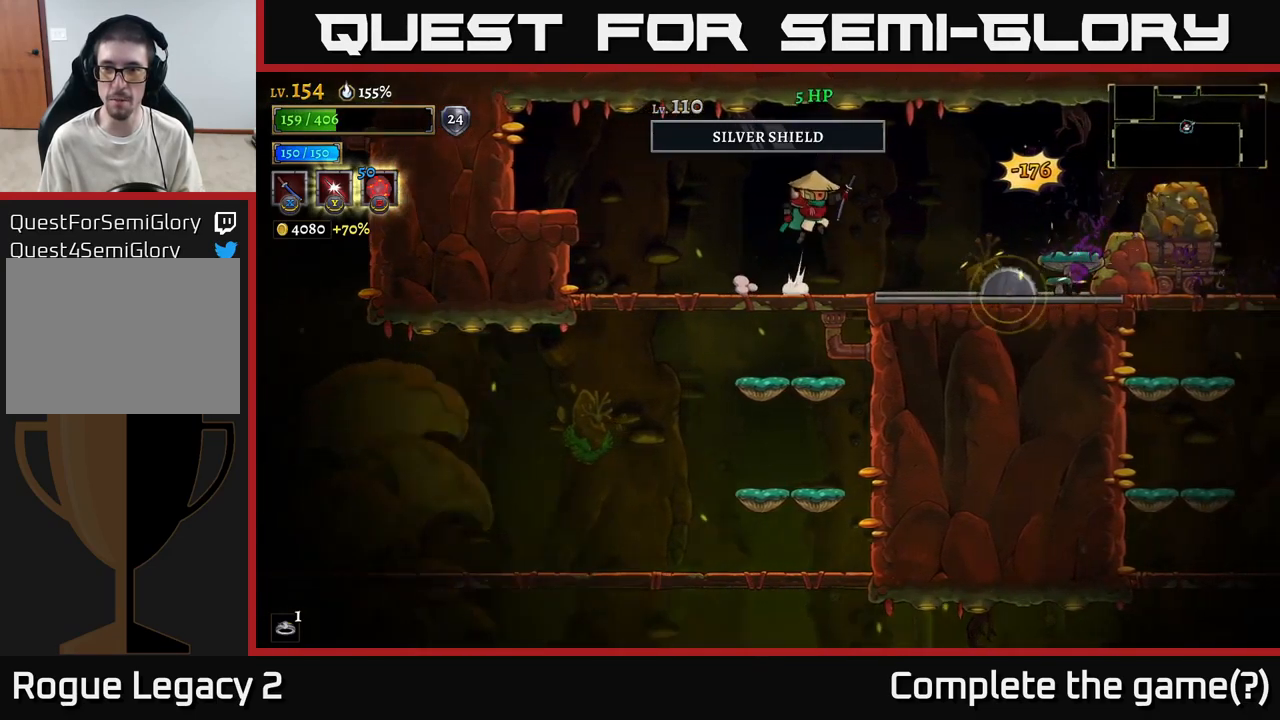
{"buttons": ["R2"], "left_stick": "right", "right_stick": "center", "events": [[50, "A", "up"], [50, "R2", "down"]]}
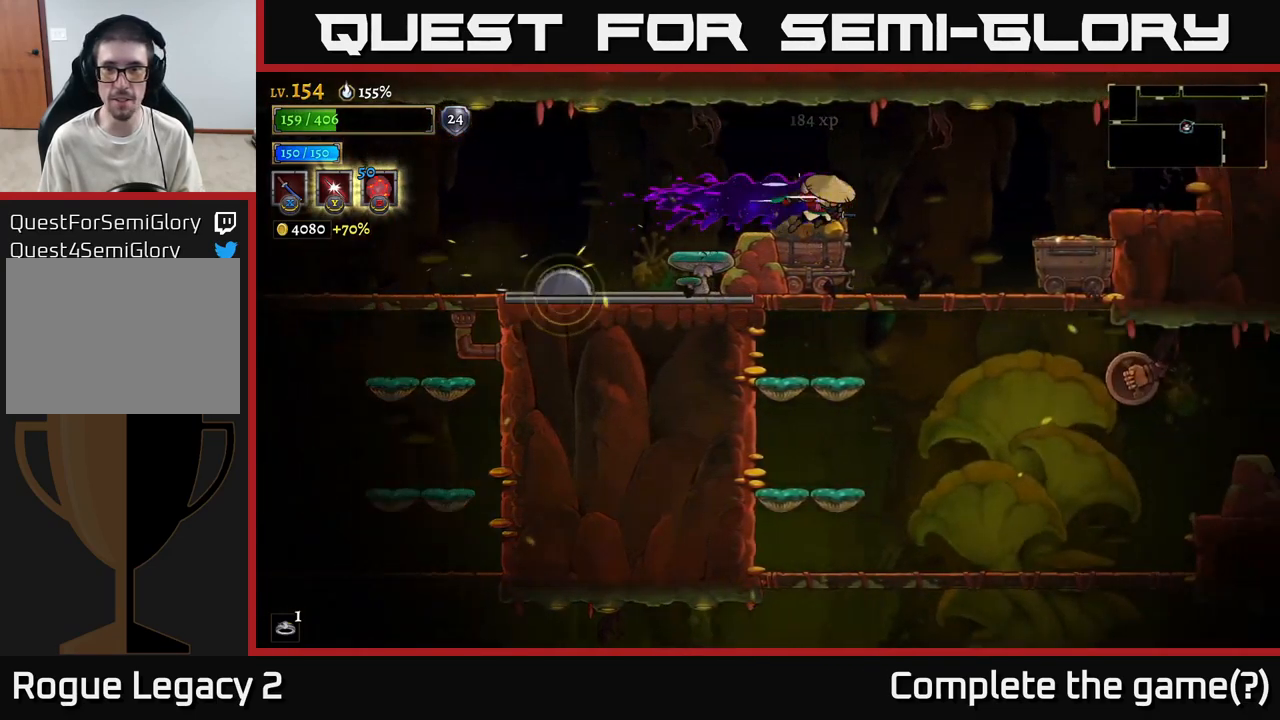
{"buttons": [], "left_stick": "center", "right_stick": "center", "events": [[150, "R2", "up"], [283, "left_stick", "left"], [333, "X", "down"], [467, "X", "up"], [467, "left_stick", "center"]]}
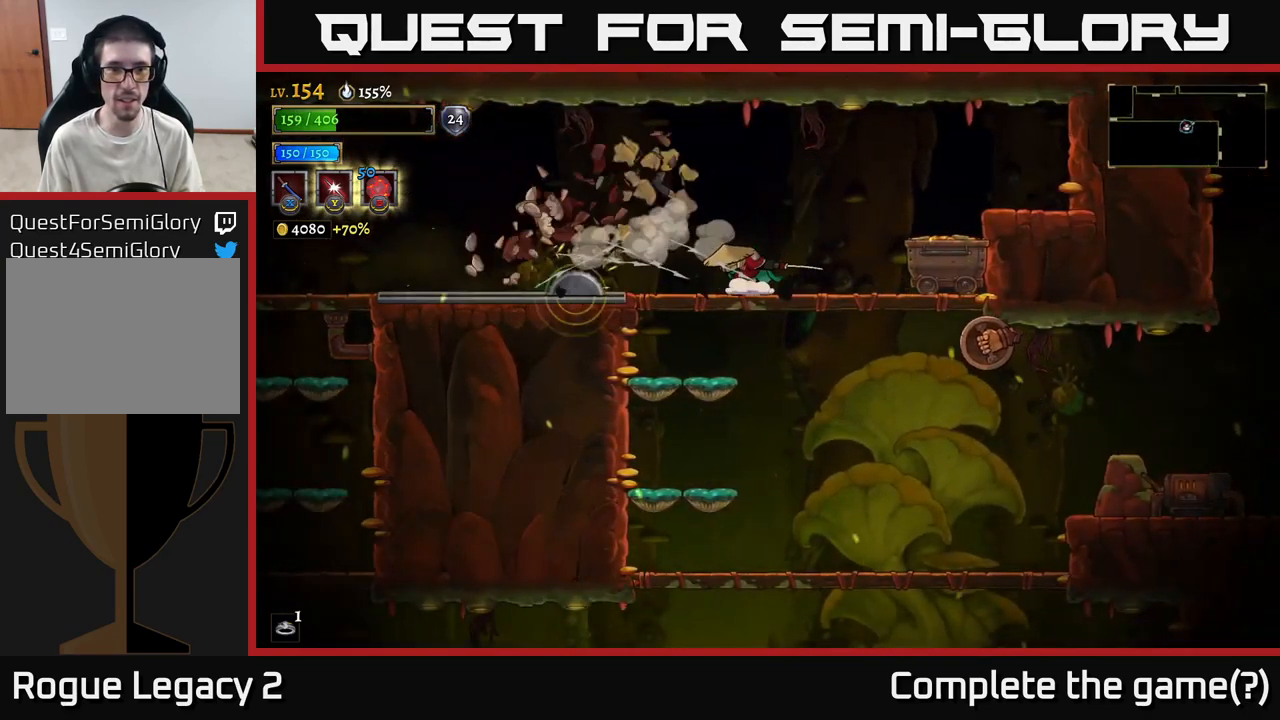
{"buttons": [], "left_stick": "center", "right_stick": "center", "events": [[333, "left_stick", "left"], [467, "left_stick", "center"]]}
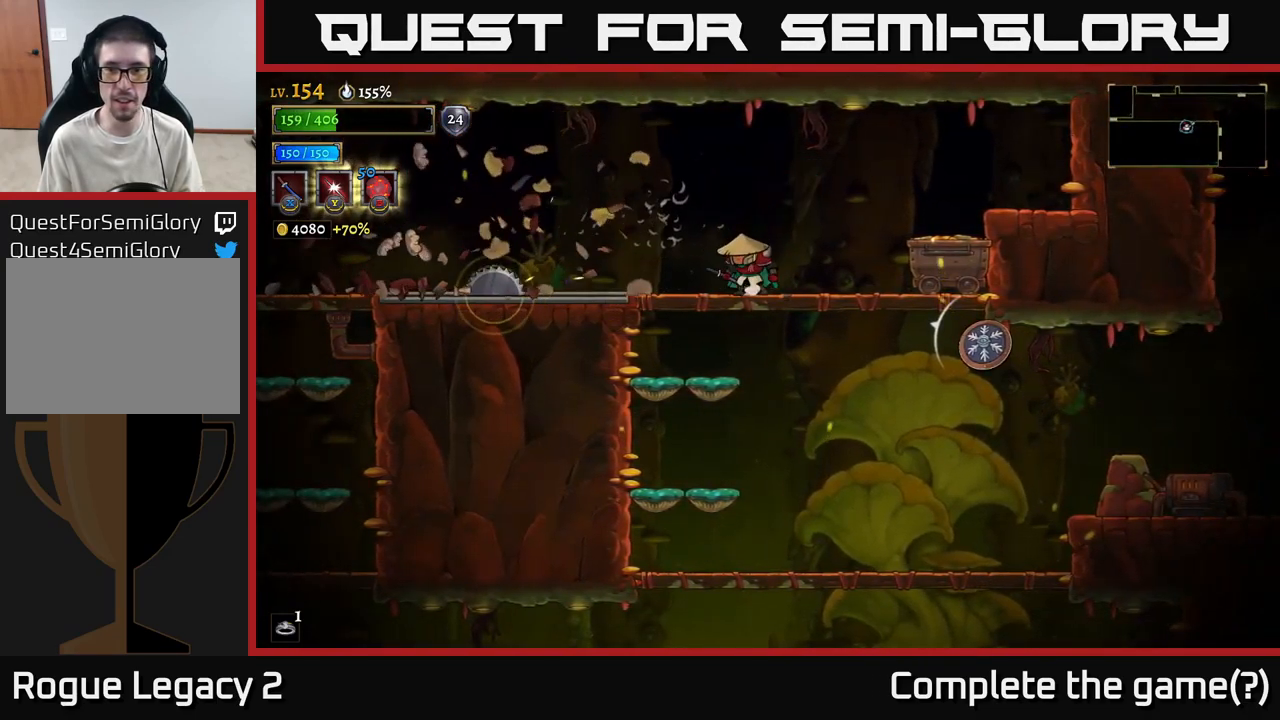
{"buttons": ["X"], "left_stick": "right", "right_stick": "center", "events": [[183, "left_stick", "down"], [233, "A", "down"], [317, "A", "up"], [383, "left_stick", "right"], [433, "X", "down"]]}
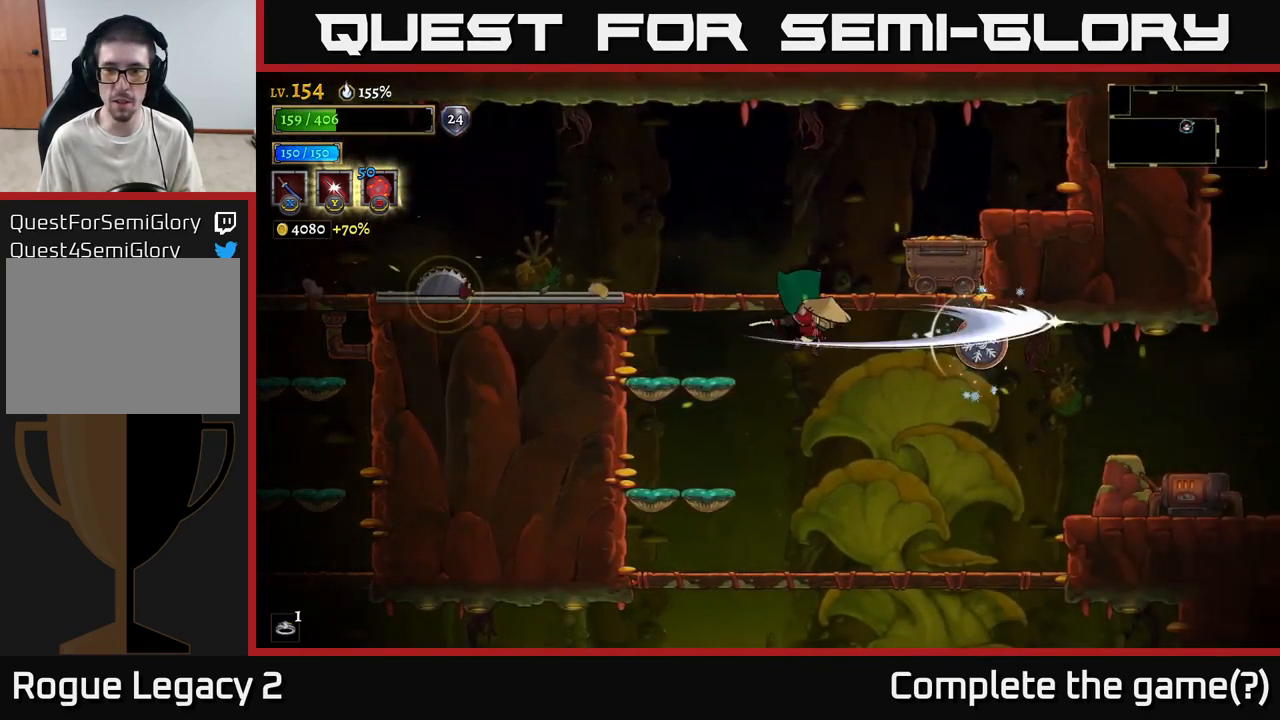
{"buttons": ["A"], "left_stick": "right", "right_stick": "center", "events": [[83, "left_stick", "center"], [133, "left_stick", "left"], [150, "X", "up"], [433, "left_stick", "center"], [466, "A", "down"], [483, "left_stick", "right"]]}
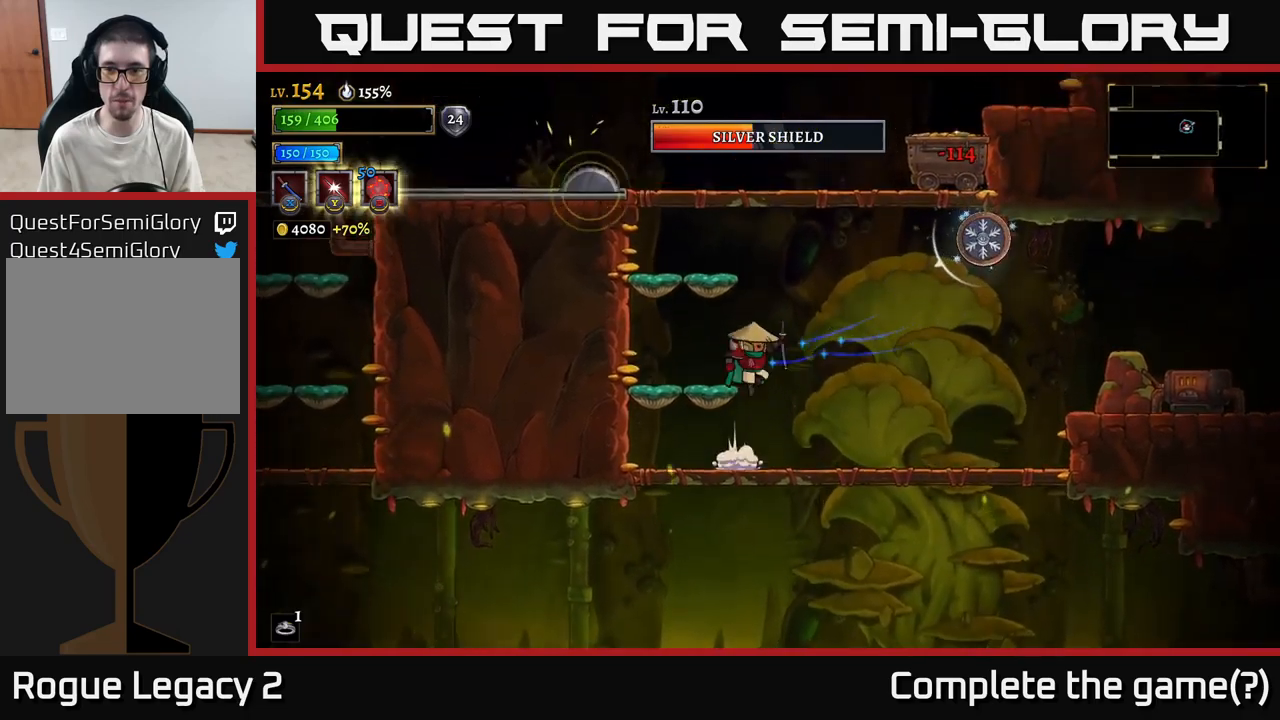
{"buttons": [], "left_stick": "center", "right_stick": "center", "events": [[67, "X", "down"], [150, "left_stick", "center"], [367, "X", "up"], [433, "A", "up"]]}